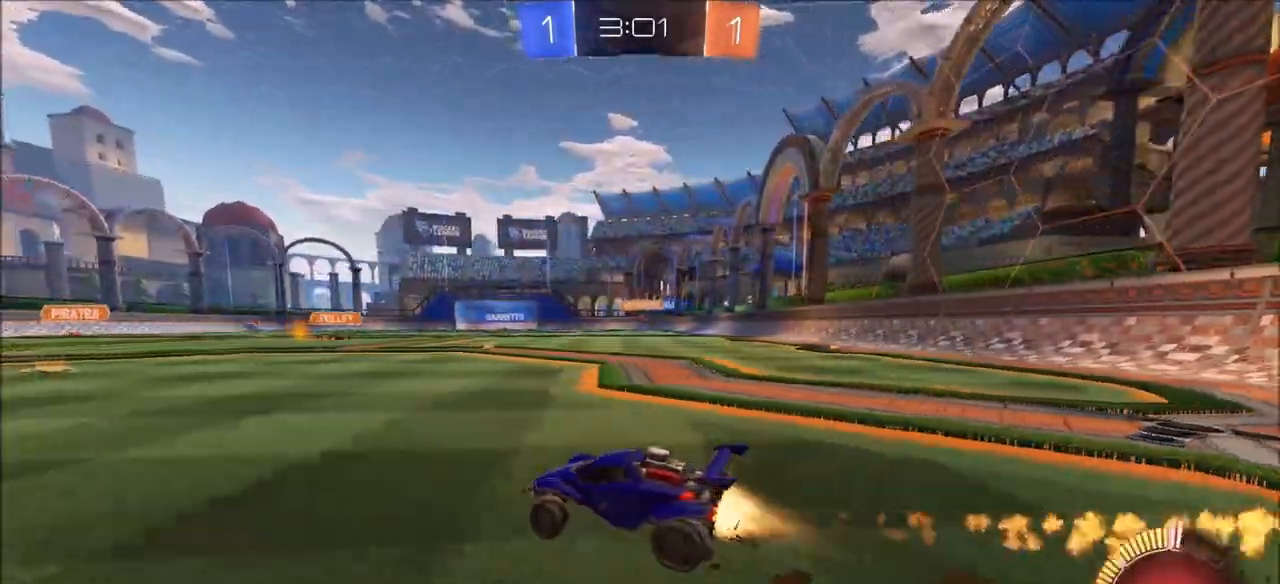
Gameplay with a controller (PlayStation layout); each line is a JSON object with the inputs held at the frame after it. "events" lists button and stick changes between this image and that frame as [ms after this image, input, new state], when the widget could be followed in between.
{"buttons": ["CIRCLE", "R2"], "left_stick": "up-right", "right_stick": "center", "events": []}
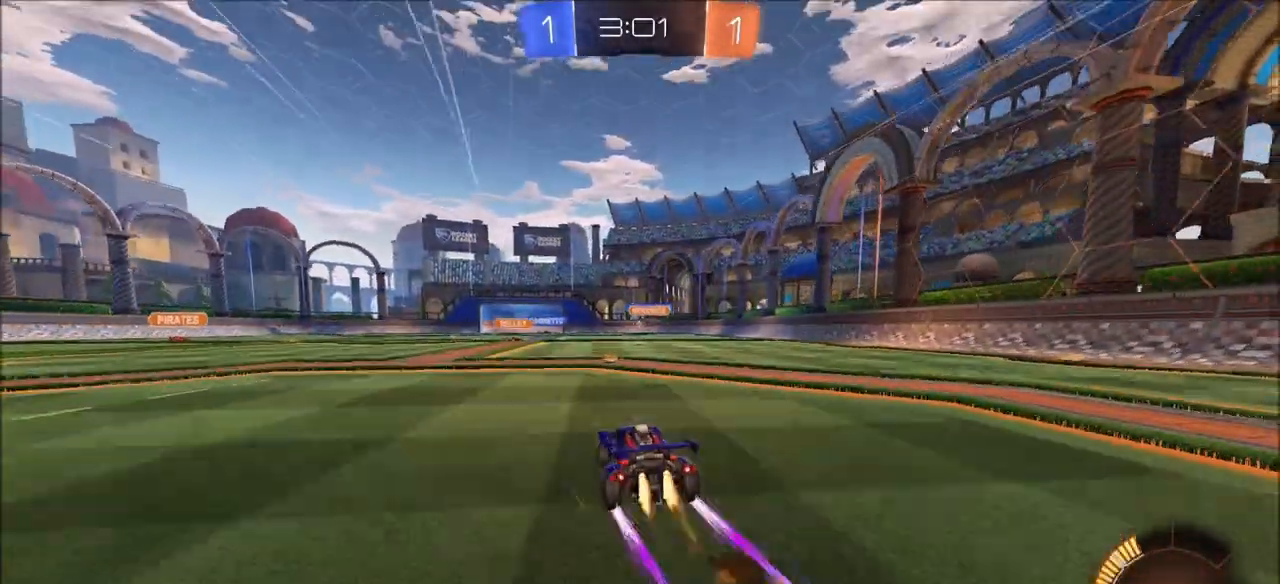
{"buttons": ["R2"], "left_stick": "center", "right_stick": "center", "events": [[17, "left_stick", "center"], [83, "CIRCLE", "up"]]}
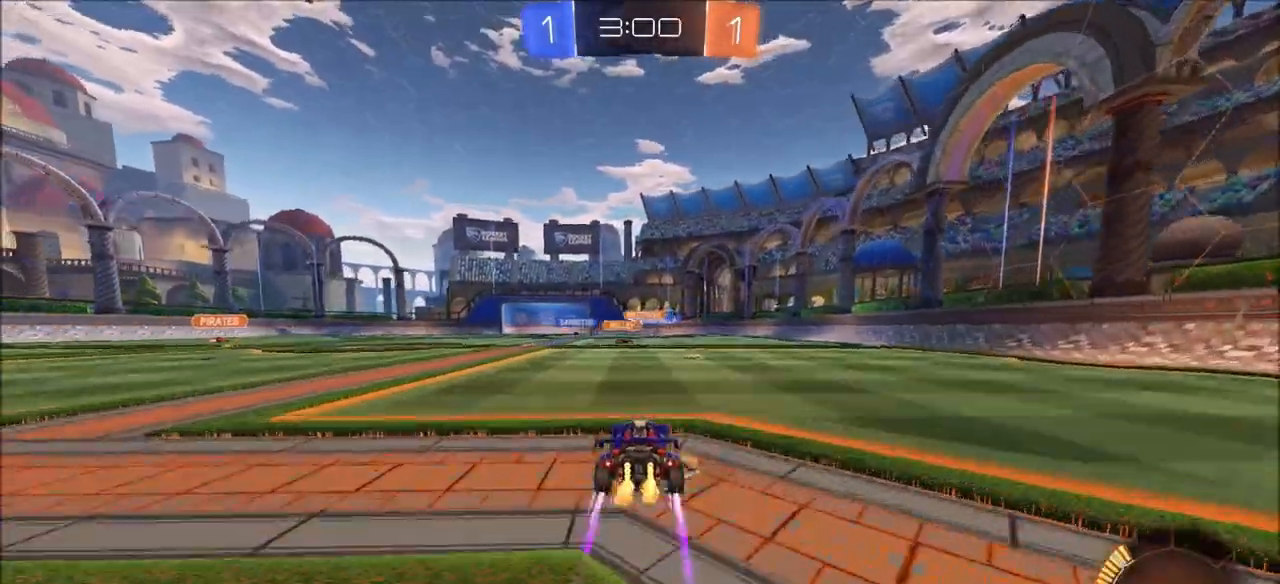
{"buttons": ["R2"], "left_stick": "center", "right_stick": "center", "events": [[200, "left_stick", "left"], [350, "left_stick", "center"]]}
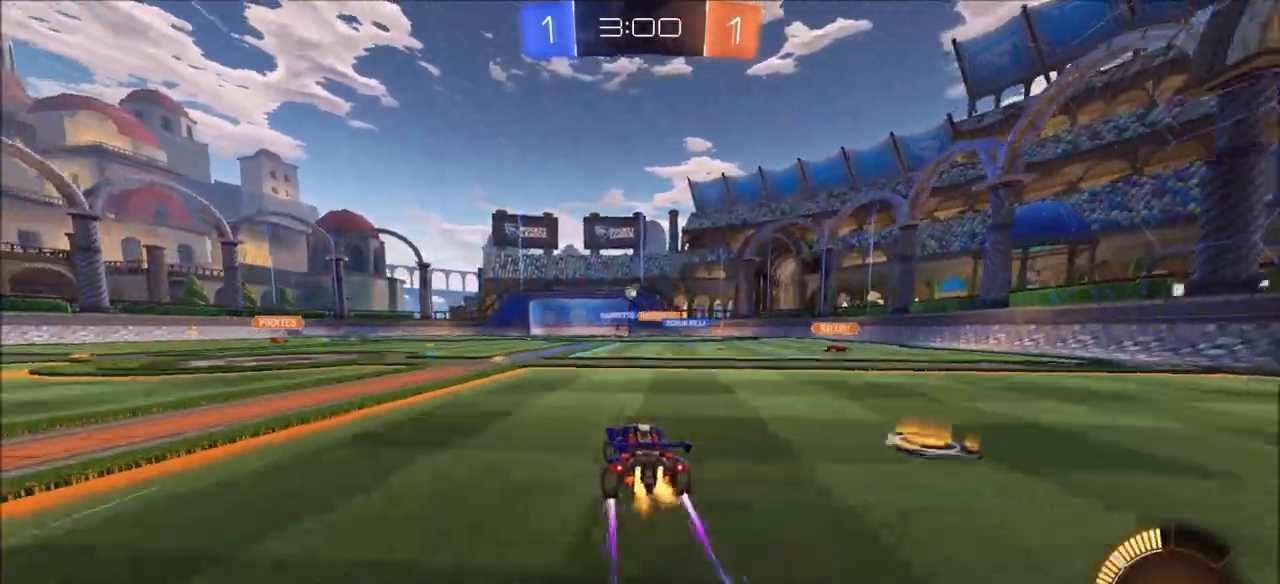
{"buttons": ["R2"], "left_stick": "center", "right_stick": "center", "events": [[67, "left_stick", "left"], [317, "left_stick", "center"]]}
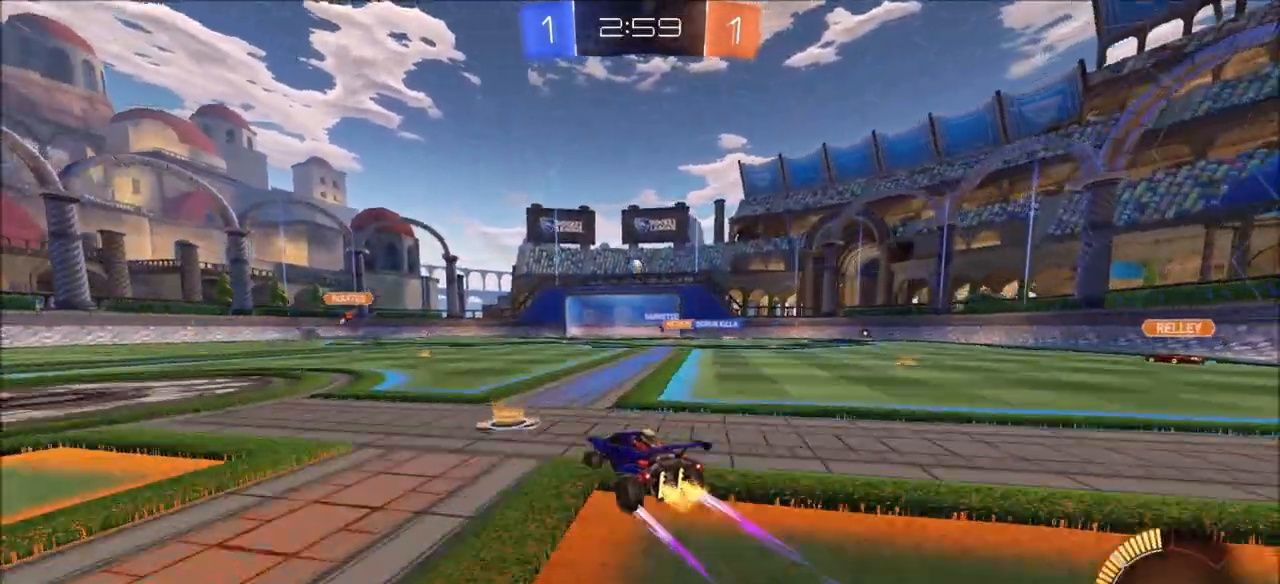
{"buttons": ["R2"], "left_stick": "center", "right_stick": "center", "events": [[317, "left_stick", "left"], [500, "left_stick", "center"]]}
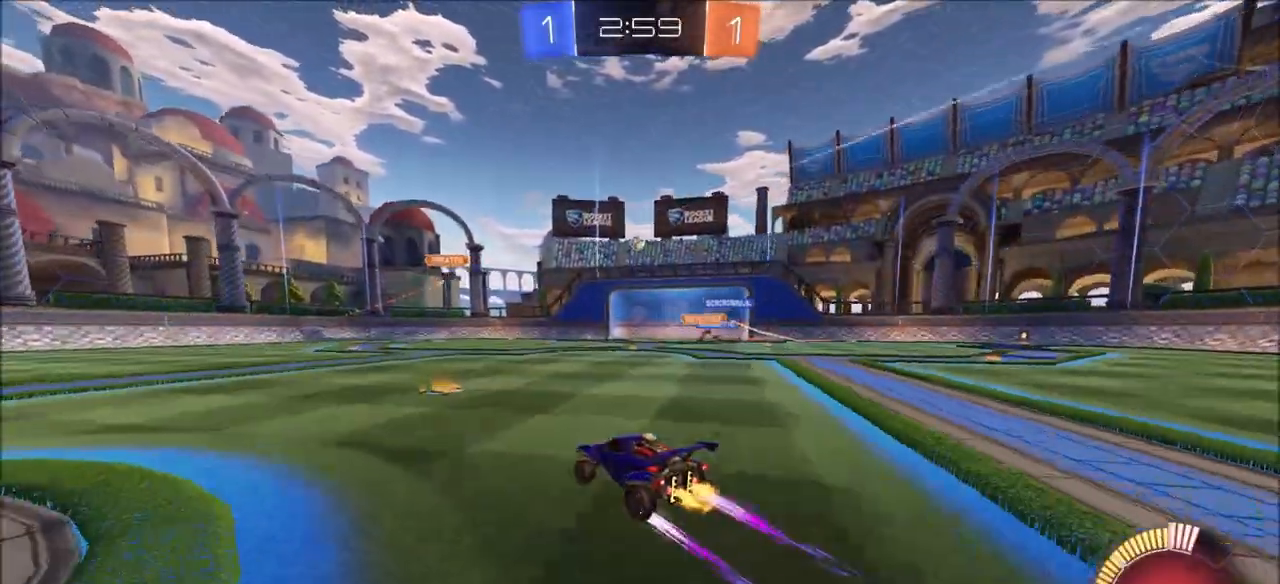
{"buttons": ["R2"], "left_stick": "up-right", "right_stick": "center", "events": [[417, "left_stick", "up-right"]]}
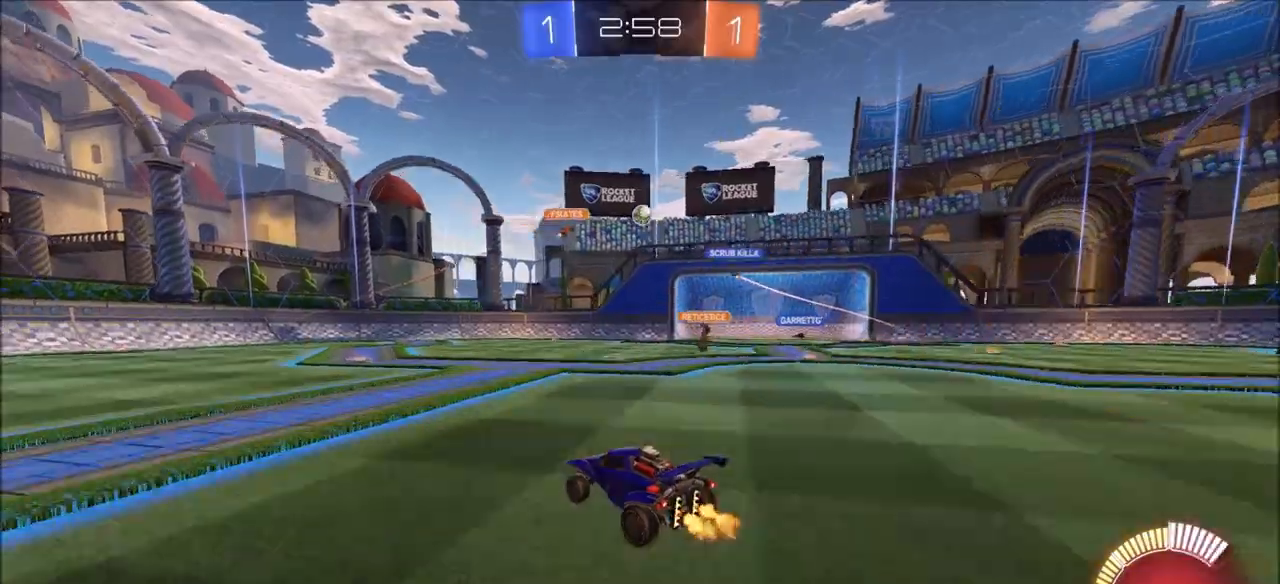
{"buttons": ["R2"], "left_stick": "center", "right_stick": "center", "events": [[417, "left_stick", "center"]]}
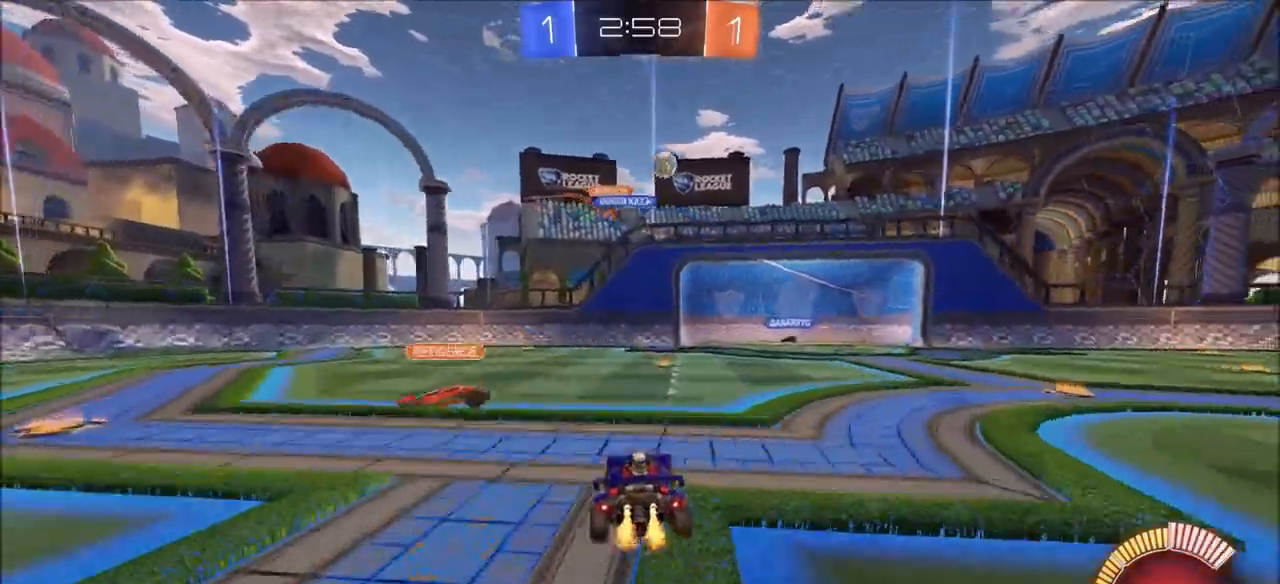
{"buttons": ["R2"], "left_stick": "left", "right_stick": "center", "events": [[17, "left_stick", "up-right"], [283, "left_stick", "left"]]}
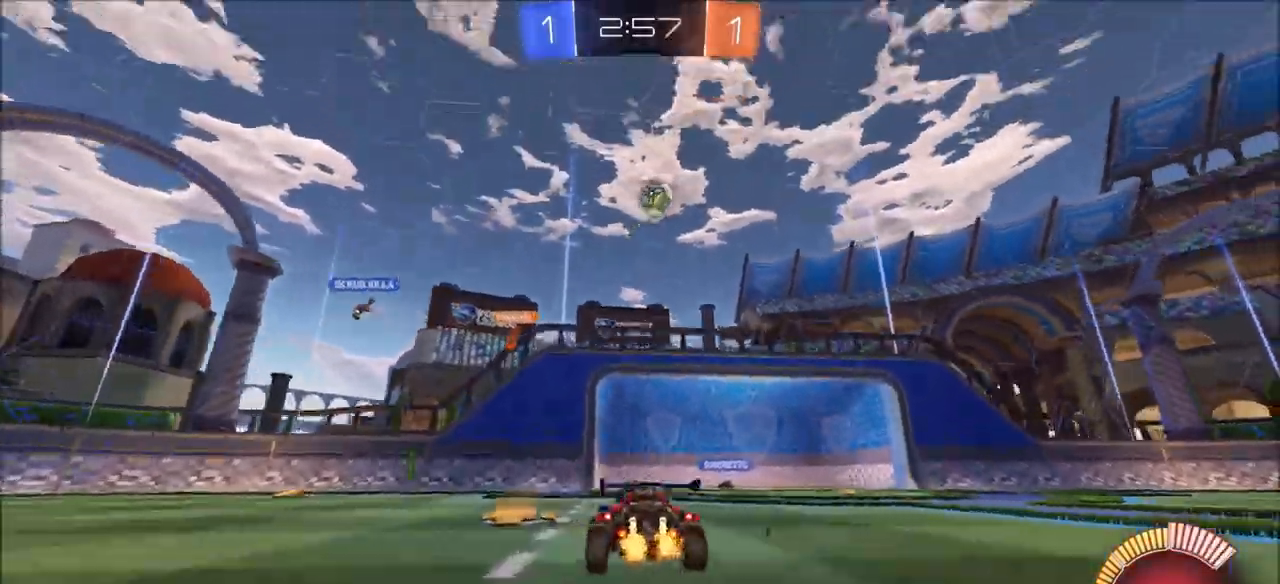
{"buttons": ["CIRCLE", "R2"], "left_stick": "up-right", "right_stick": "center", "events": [[133, "left_stick", "center"], [250, "left_stick", "up-right"], [433, "CIRCLE", "down"]]}
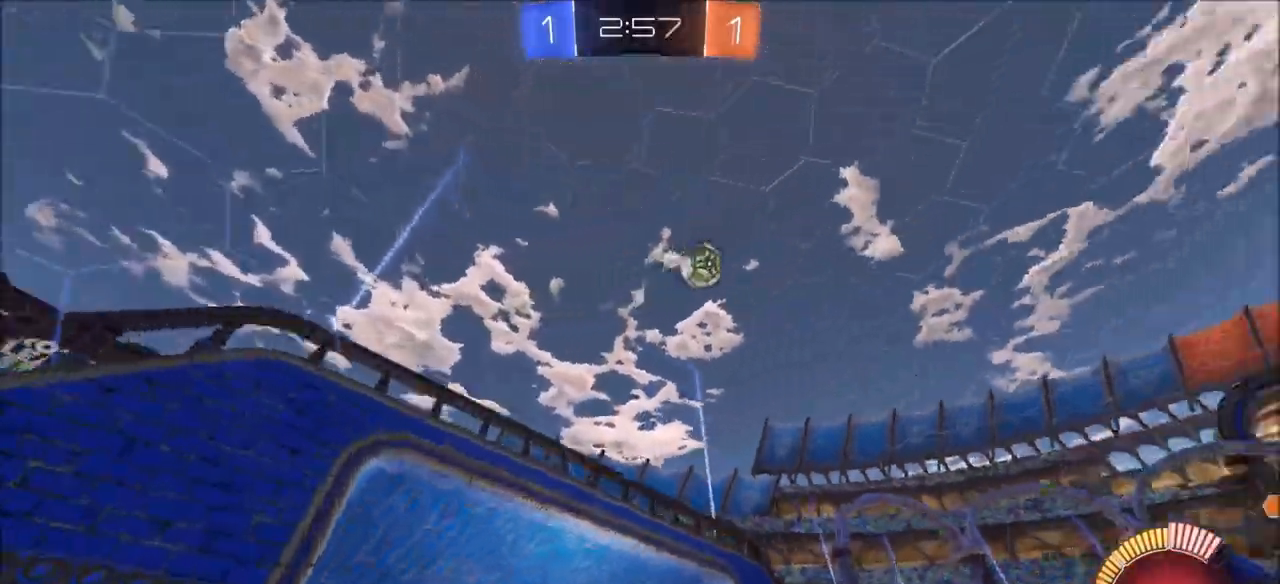
{"buttons": ["R2"], "left_stick": "center", "right_stick": "center", "events": [[133, "left_stick", "center"], [283, "CIRCLE", "up"]]}
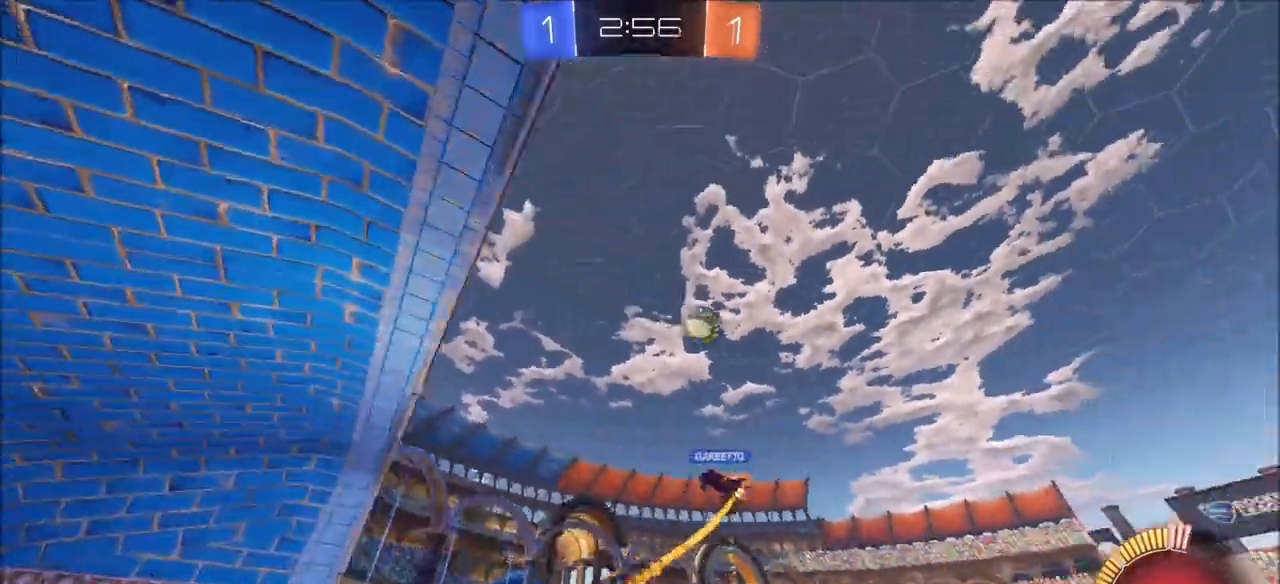
{"buttons": ["R2"], "left_stick": "left", "right_stick": "center", "events": [[317, "L2", "down"], [450, "left_stick", "left"], [500, "L2", "up"]]}
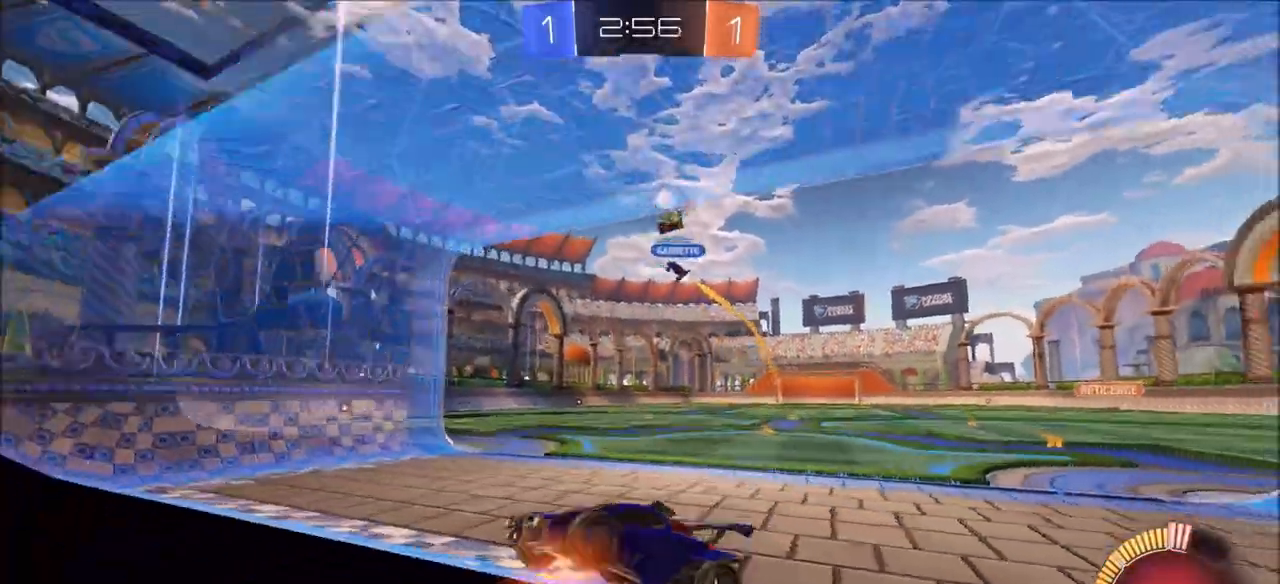
{"buttons": ["R2"], "left_stick": "center", "right_stick": "center", "events": [[183, "left_stick", "center"], [317, "L2", "down"], [333, "left_stick", "left"], [450, "L2", "up"], [500, "left_stick", "center"]]}
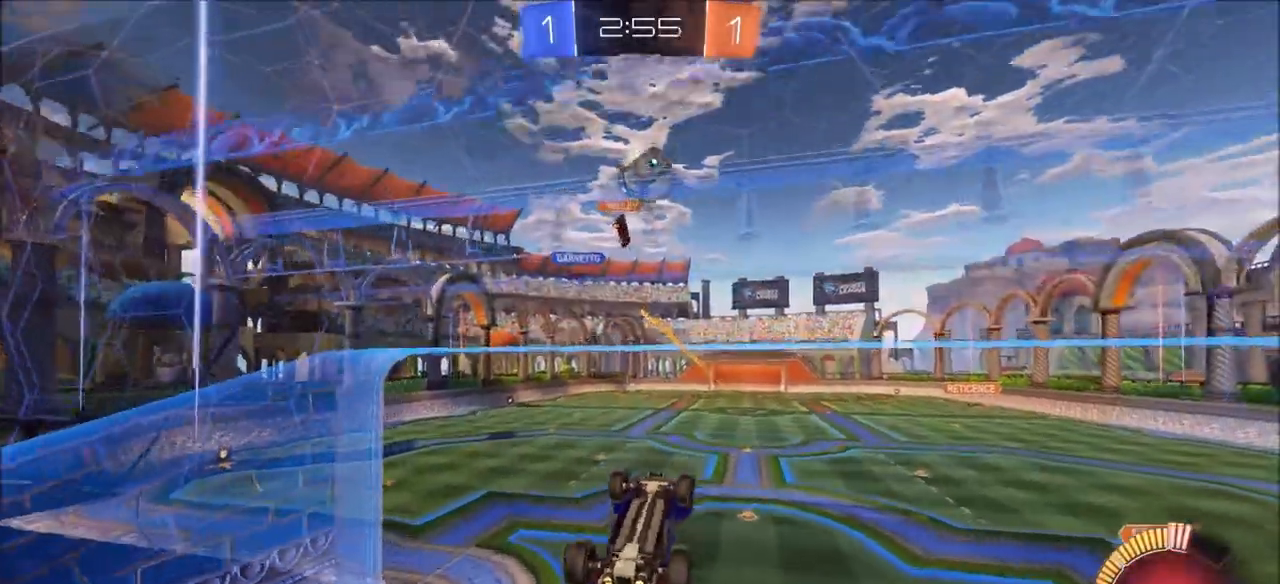
{"buttons": [], "left_stick": "up-right", "right_stick": "center", "events": [[117, "L2", "down"], [117, "R2", "up"], [200, "R2", "down"], [250, "L2", "up"], [433, "left_stick", "up-right"], [483, "R2", "up"]]}
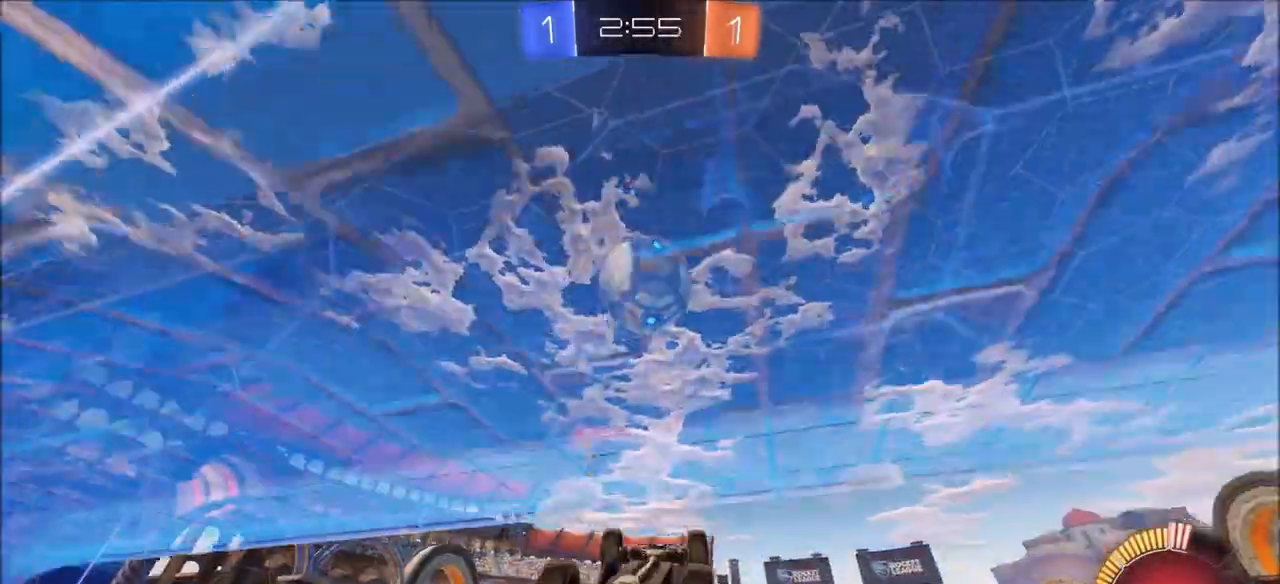
{"buttons": ["CIRCLE", "R2"], "left_stick": "center", "right_stick": "center", "events": [[83, "R2", "down"], [167, "left_stick", "up-left"], [200, "CIRCLE", "down"], [267, "left_stick", "left"], [367, "left_stick", "down-left"], [500, "left_stick", "center"]]}
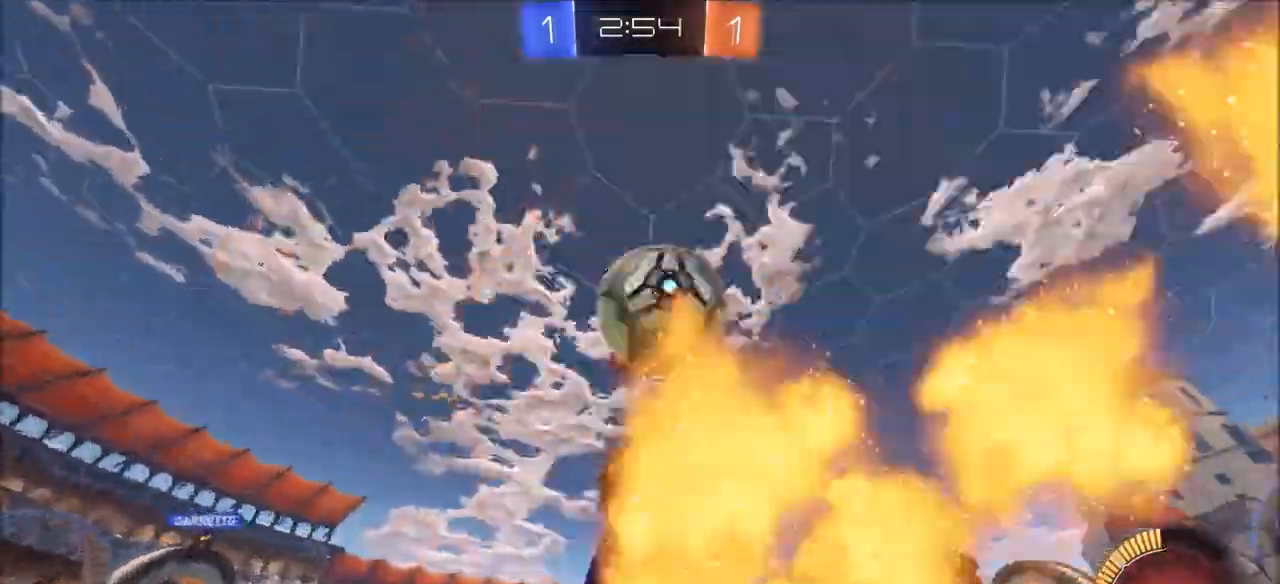
{"buttons": ["R2"], "left_stick": "left", "right_stick": "center", "events": [[33, "left_stick", "down-left"], [50, "L1", "down"], [50, "left_stick", "up-right"], [400, "L1", "up"], [450, "left_stick", "center"], [500, "CIRCLE", "up"], [500, "left_stick", "left"]]}
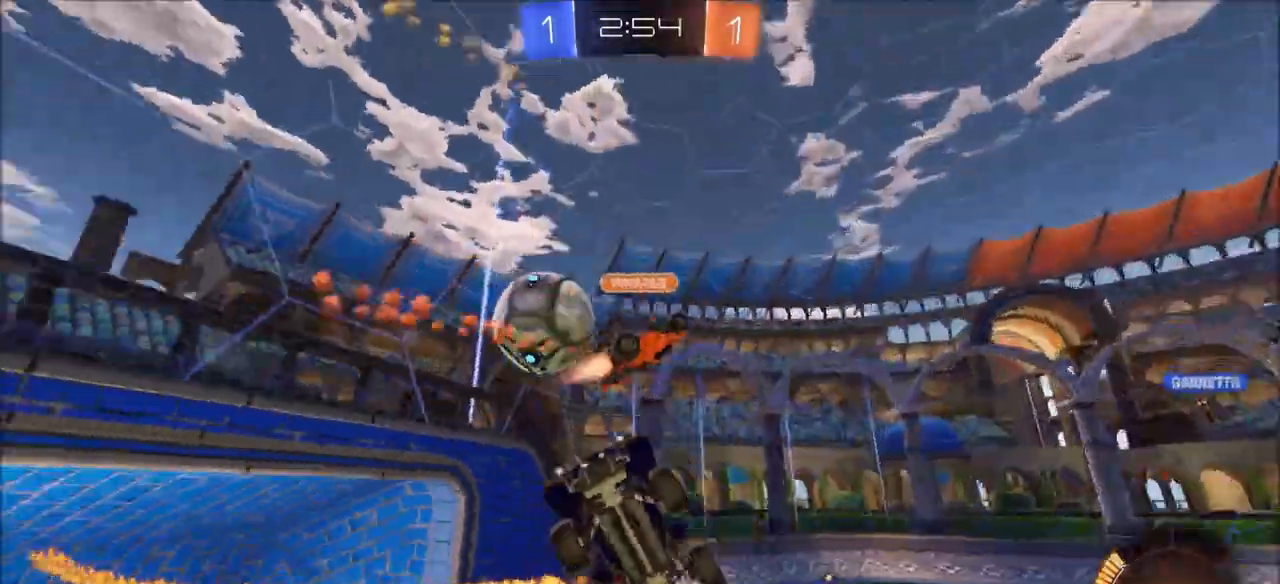
{"buttons": ["L1"], "left_stick": "left", "right_stick": "center", "events": [[50, "R2", "up"], [100, "left_stick", "up-left"], [283, "left_stick", "center"], [417, "L1", "down"], [433, "left_stick", "left"]]}
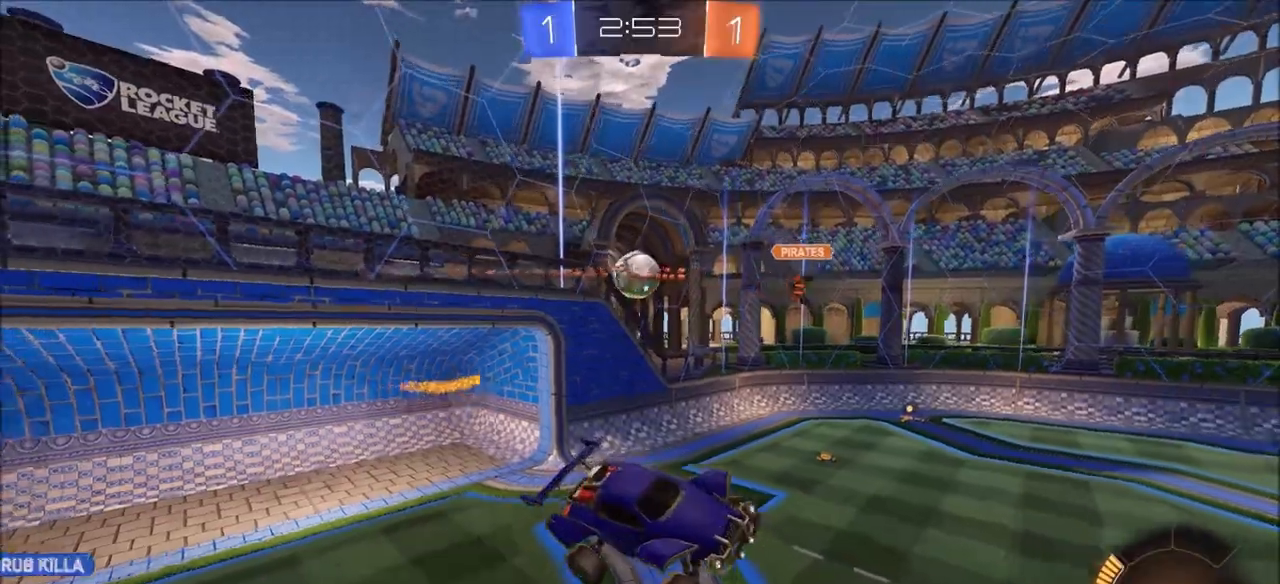
{"buttons": ["R2"], "left_stick": "down-right", "right_stick": "center", "events": [[33, "L1", "up"], [67, "left_stick", "center"], [117, "R2", "down"], [183, "left_stick", "right"], [500, "left_stick", "down-right"]]}
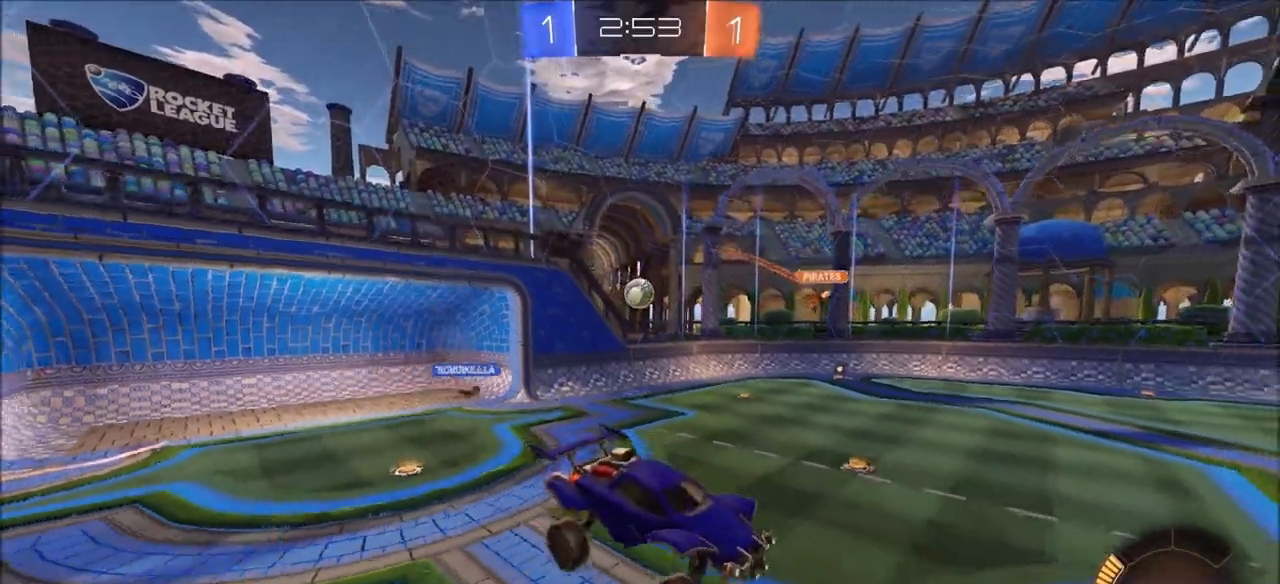
{"buttons": ["R2"], "left_stick": "up-left", "right_stick": "center", "events": [[167, "left_stick", "center"], [267, "left_stick", "up"], [367, "CROSS", "down"], [467, "CROSS", "up"], [500, "left_stick", "up-left"]]}
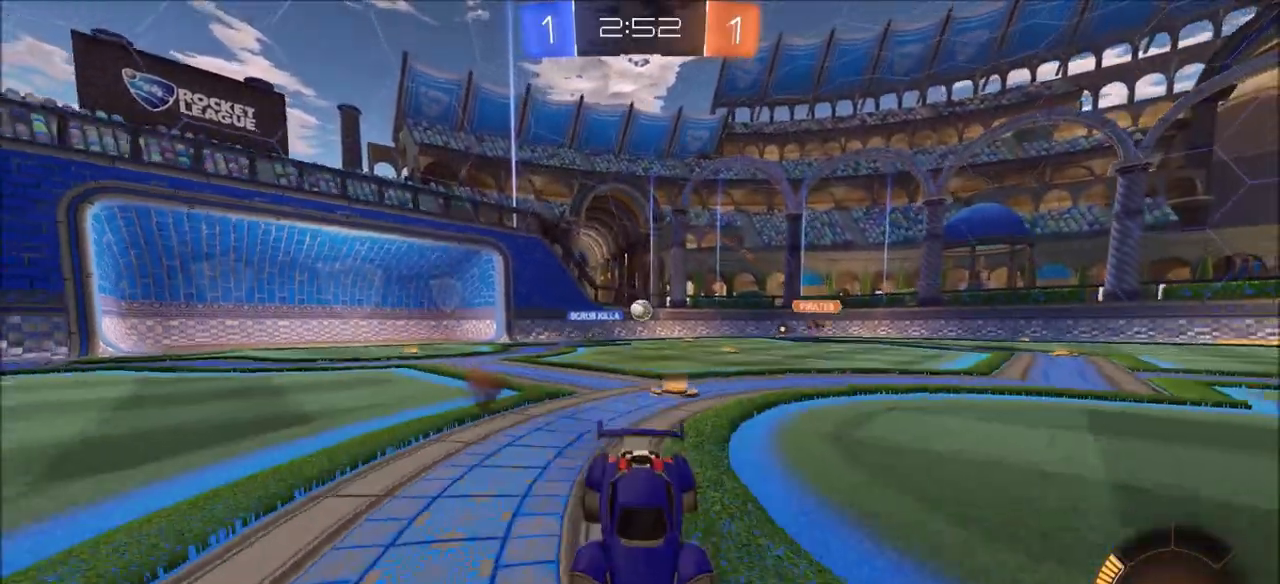
{"buttons": ["L1", "R2"], "left_stick": "up-left", "right_stick": "center", "events": [[217, "L1", "down"], [350, "L1", "up"], [450, "L1", "down"]]}
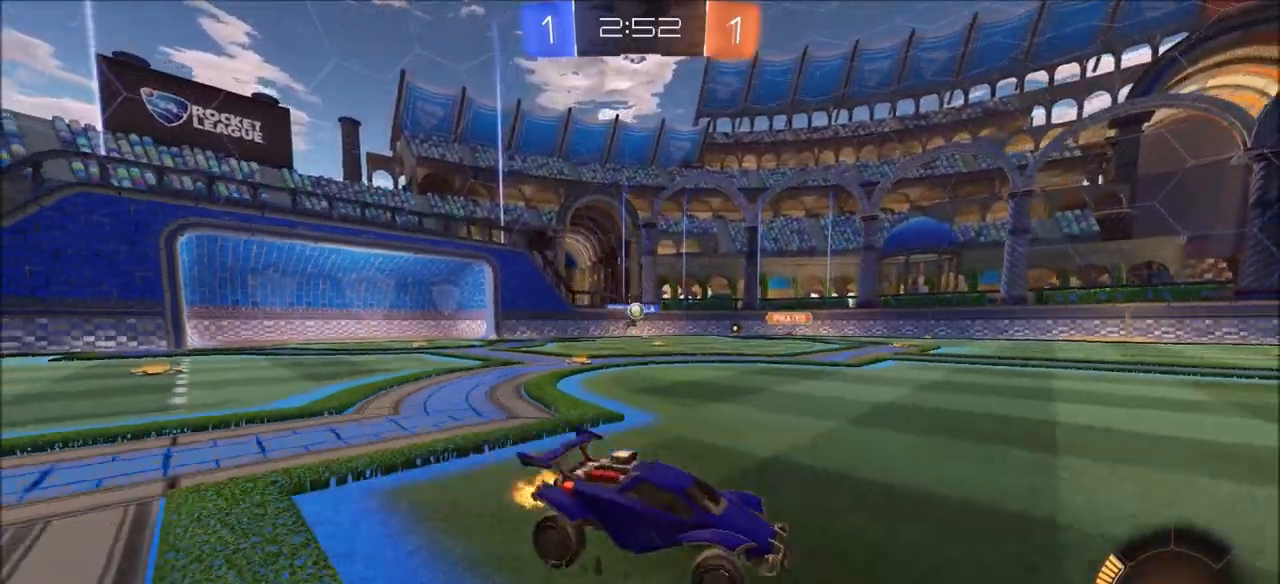
{"buttons": ["R2"], "left_stick": "up-left", "right_stick": "center", "events": [[33, "L1", "up"]]}
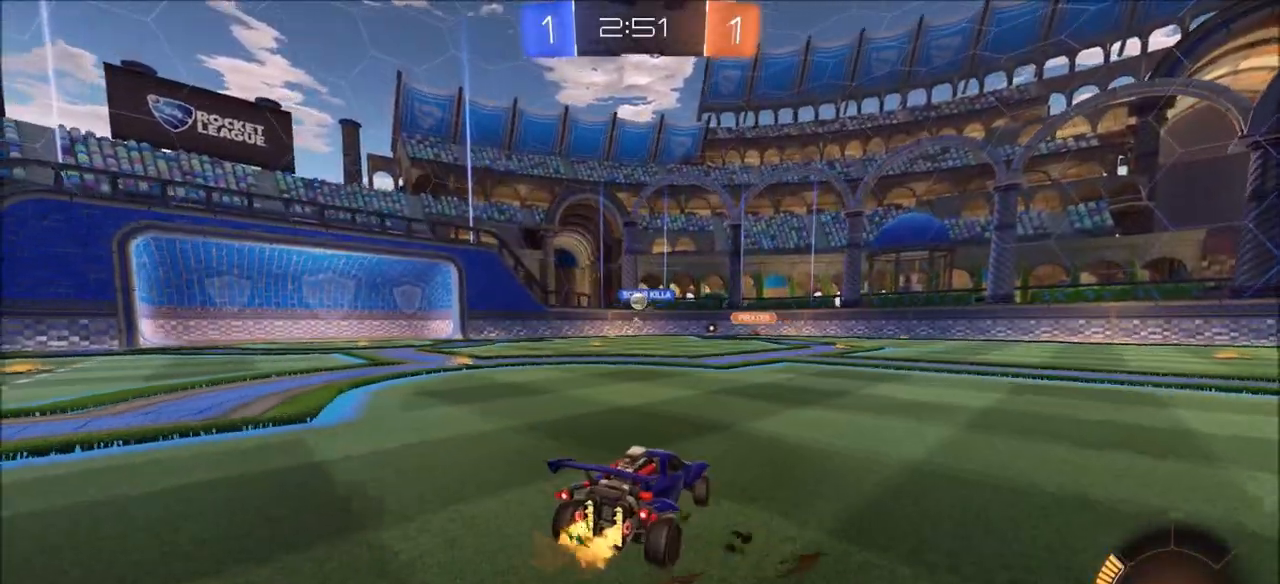
{"buttons": ["R2"], "left_stick": "center", "right_stick": "center", "events": [[467, "left_stick", "center"]]}
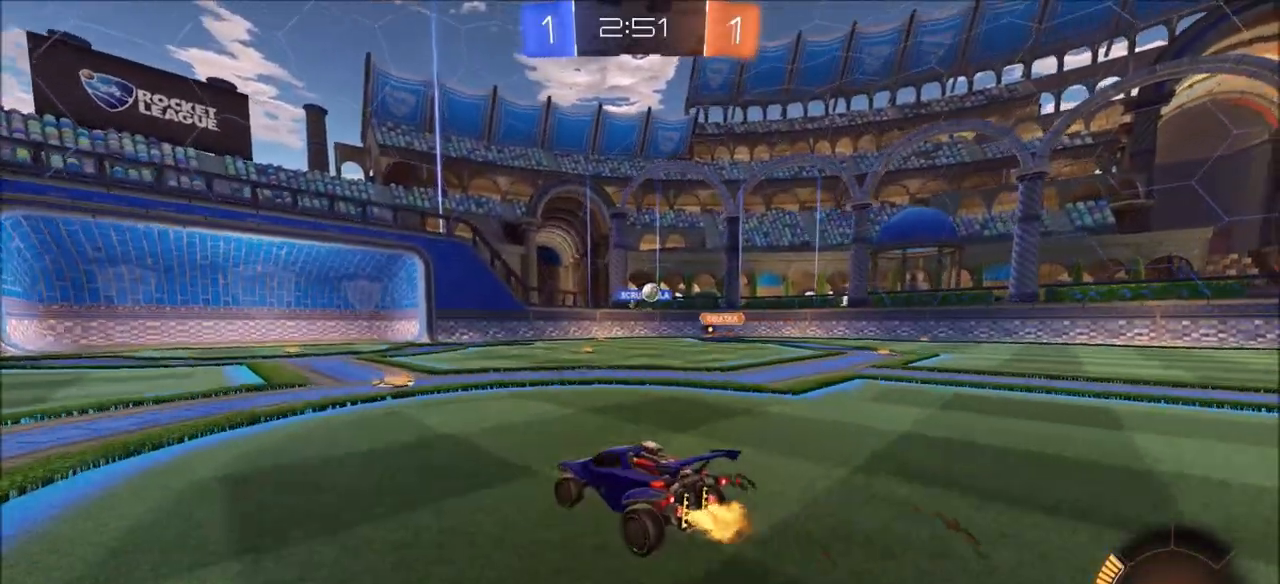
{"buttons": ["R2"], "left_stick": "up-right", "right_stick": "center", "events": [[500, "left_stick", "up-right"]]}
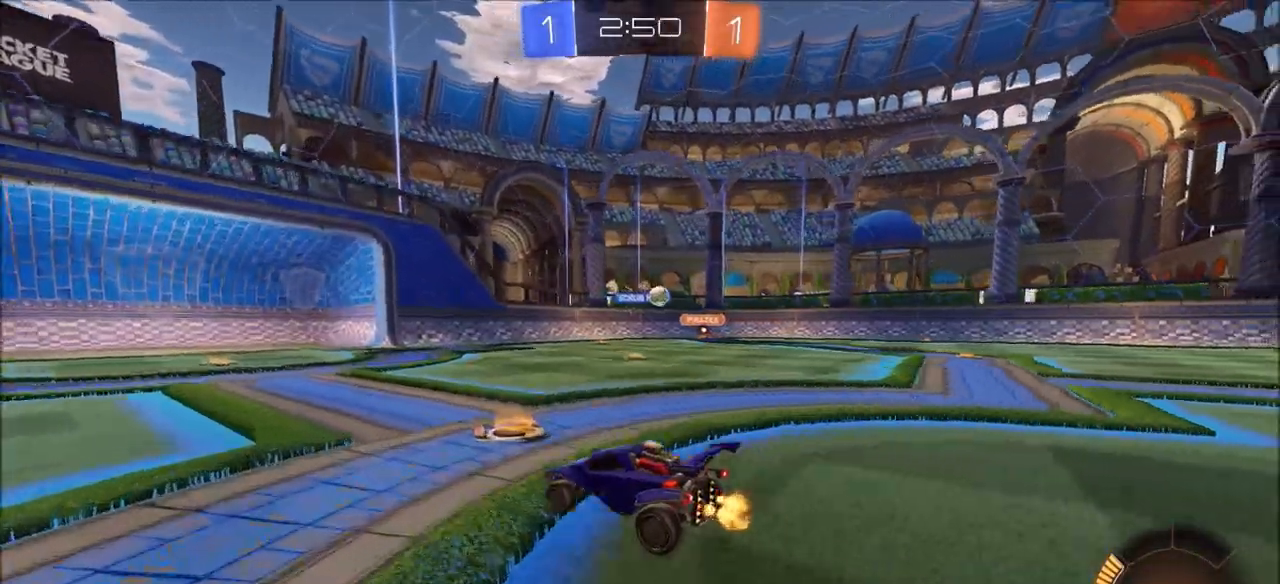
{"buttons": ["R2"], "left_stick": "left", "right_stick": "center", "events": [[100, "left_stick", "center"], [233, "left_stick", "up-right"], [383, "left_stick", "center"], [450, "left_stick", "left"]]}
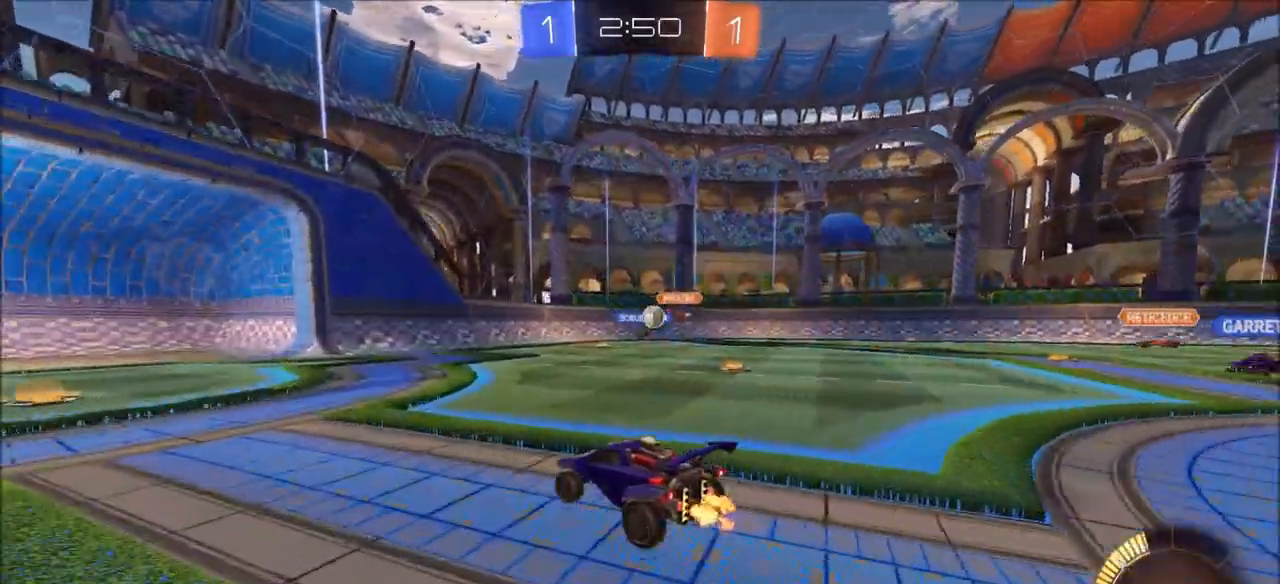
{"buttons": ["CIRCLE", "R2"], "left_stick": "up-right", "right_stick": "center", "events": [[67, "left_stick", "center"], [317, "CIRCLE", "down"], [400, "left_stick", "up-right"]]}
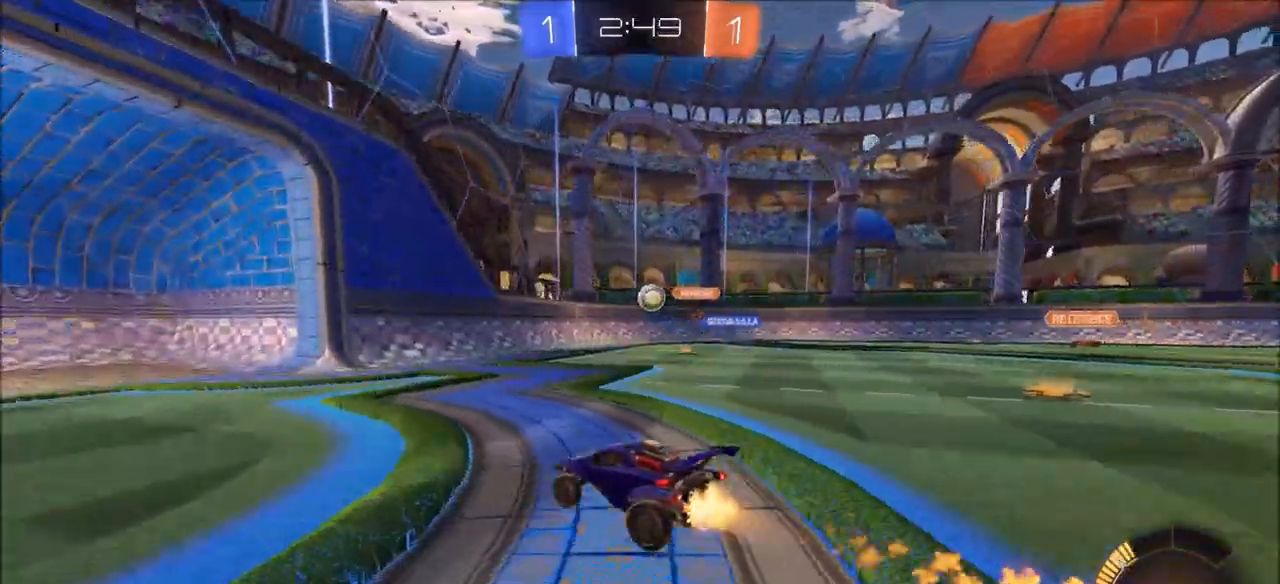
{"buttons": ["CIRCLE", "R2"], "left_stick": "up-right", "right_stick": "center", "events": [[150, "left_stick", "center"], [250, "left_stick", "up-right"], [383, "left_stick", "center"], [483, "left_stick", "up-right"]]}
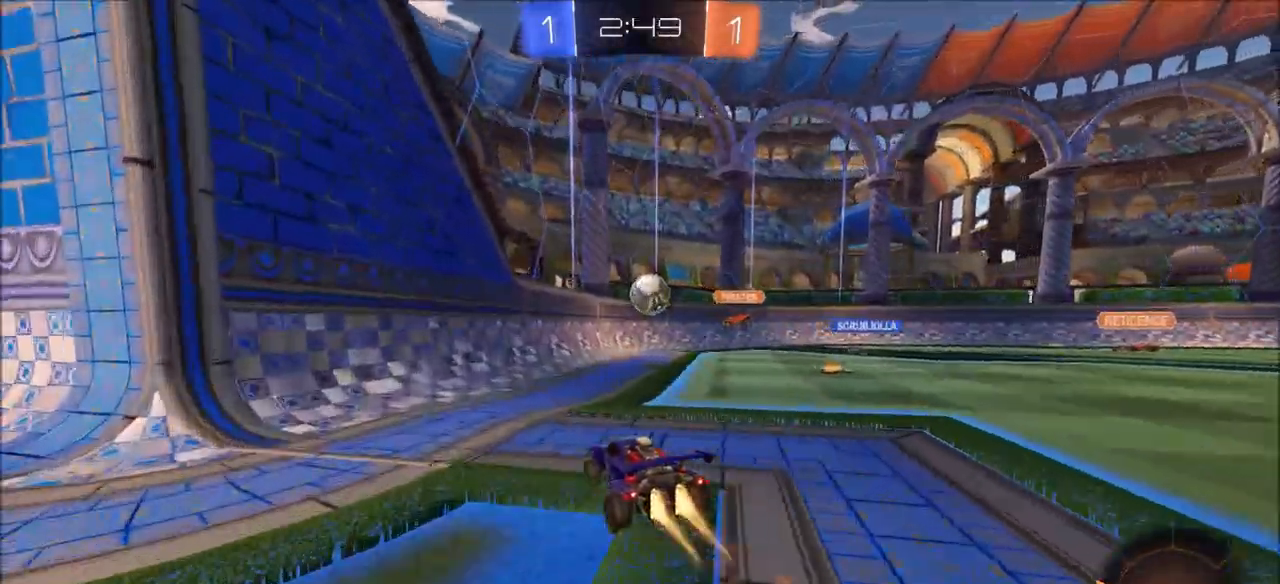
{"buttons": ["L1"], "left_stick": "right", "right_stick": "center", "events": [[117, "left_stick", "center"], [300, "CIRCLE", "up"], [333, "R2", "up"], [367, "left_stick", "down-right"], [383, "L1", "down"], [400, "CROSS", "down"], [433, "left_stick", "right"], [483, "CROSS", "up"]]}
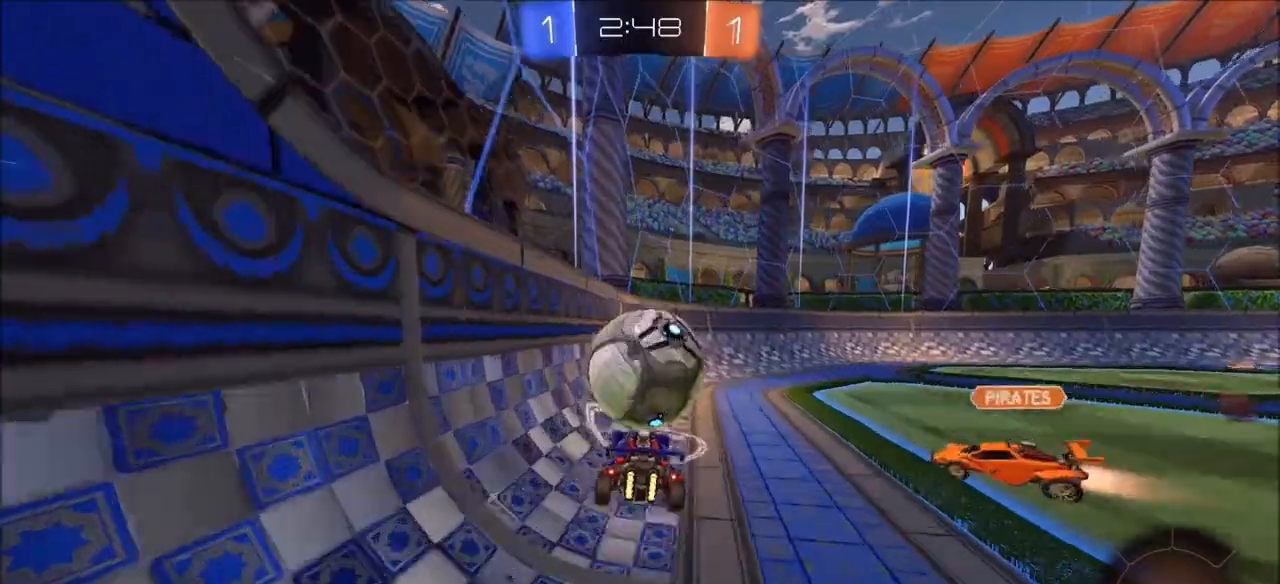
{"buttons": ["CIRCLE", "R2"], "left_stick": "center", "right_stick": "center", "events": [[83, "R2", "down"], [117, "L1", "up"], [150, "left_stick", "center"], [183, "CIRCLE", "down"], [317, "left_stick", "right"], [467, "left_stick", "center"]]}
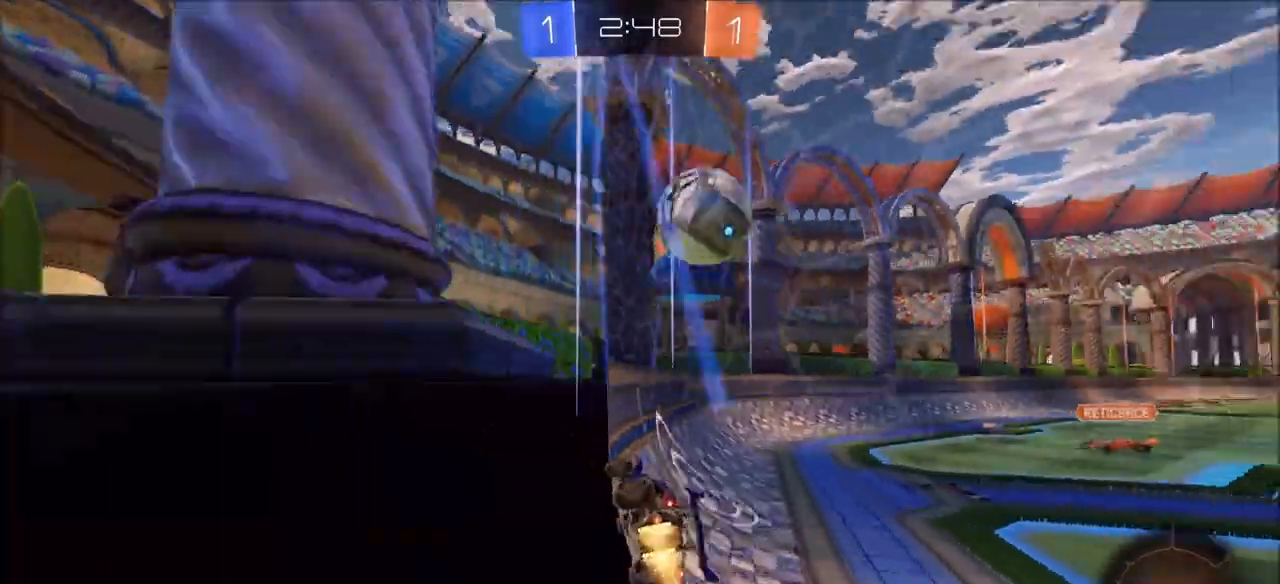
{"buttons": ["R2"], "left_stick": "center", "right_stick": "center", "events": [[283, "CIRCLE", "up"], [283, "left_stick", "left"], [383, "CIRCLE", "down"], [400, "left_stick", "center"], [467, "CIRCLE", "up"]]}
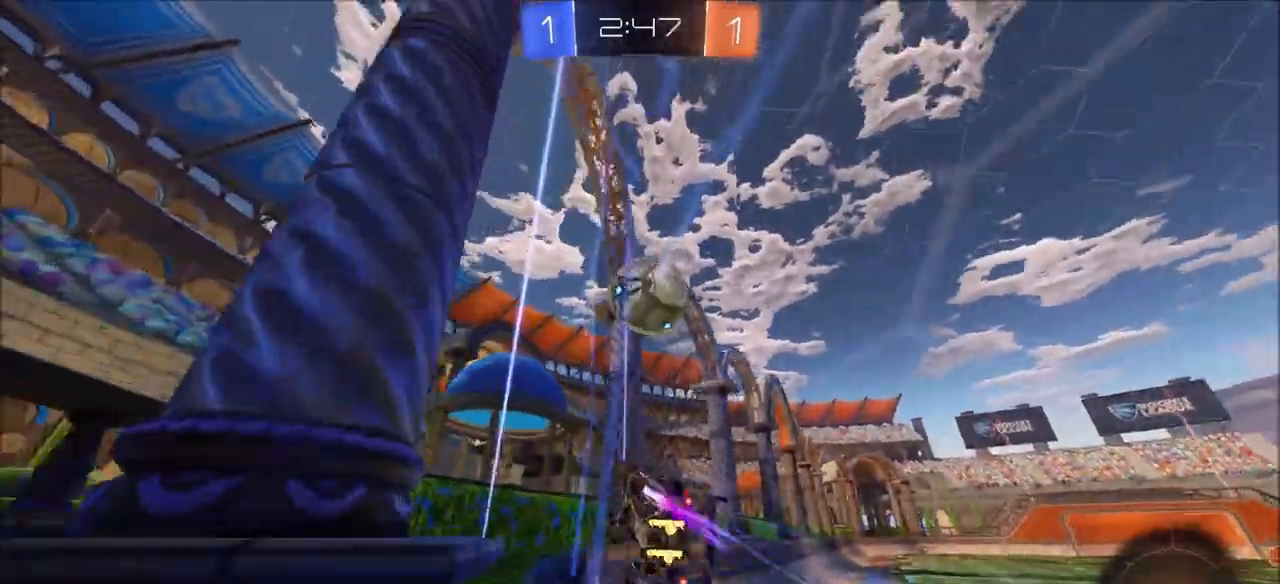
{"buttons": ["CIRCLE", "R2"], "left_stick": "center", "right_stick": "center", "events": [[350, "CIRCLE", "down"]]}
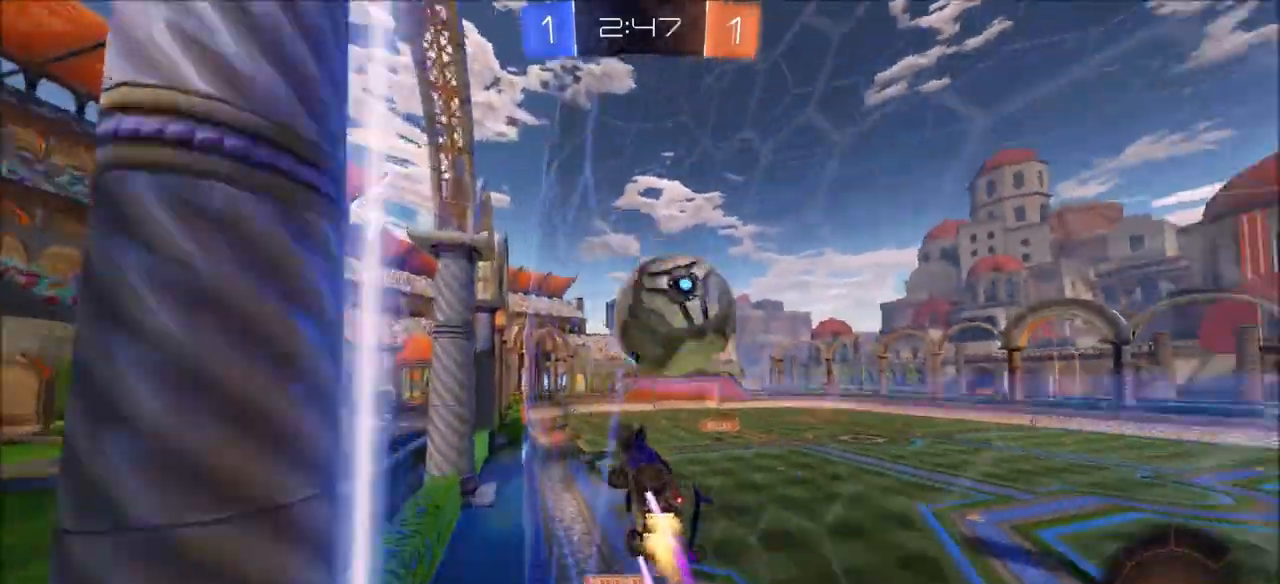
{"buttons": [], "left_stick": "up-right", "right_stick": "center", "events": [[50, "left_stick", "up-right"], [67, "CROSS", "down"], [117, "CIRCLE", "up"], [117, "CROSS", "up"], [150, "CROSS", "down"], [167, "CIRCLE", "down"], [250, "CIRCLE", "up"], [300, "CROSS", "up"], [467, "R2", "up"]]}